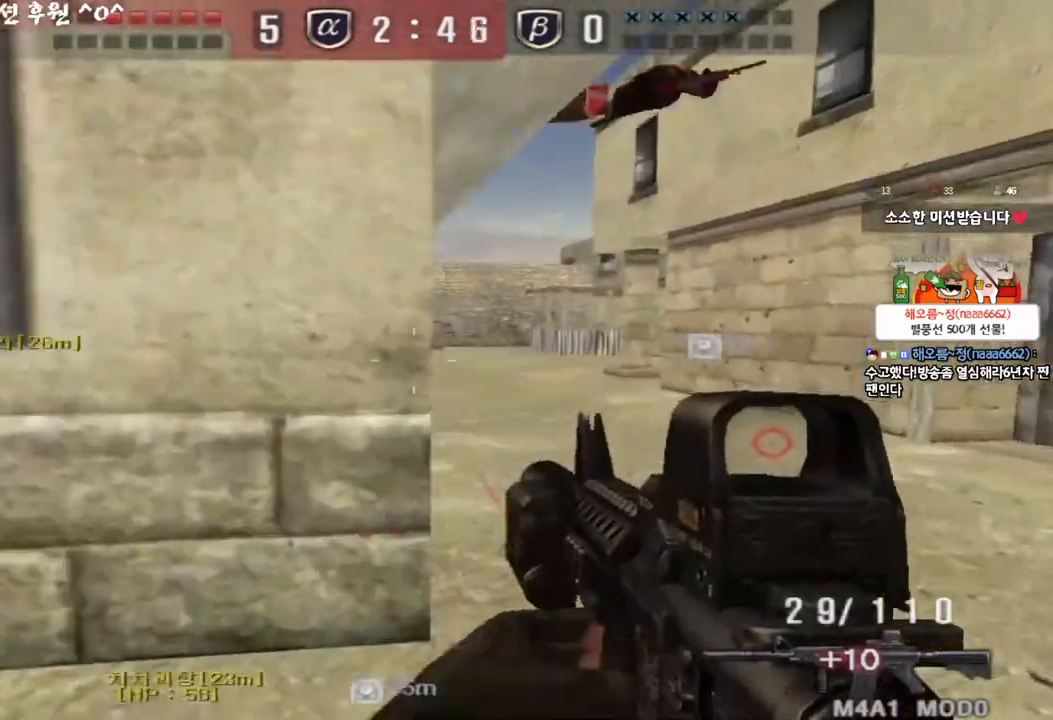
Gameplay with keyboard; each line is a JSON object with the keys held at the frame after it. "events" lists presses ("down") and releases ("up") of "a", "ctrl", "d", "e", "f", "q", "r", "s", "shift", "space", "tab" and "w" between this image and that frame as [ms after this image, input, new state], when the widget could be followed in between. No other keys are recorded. Mouse input is not recorded.
{"keys": ["d", "w"], "events": [[83, "a", "down"], [100, "ctrl", "up"], [100, "w", "down"], [200, "a", "up"], [217, "d", "down"], [400, "ctrl", "down"], [400, "d", "up"], [417, "w", "up"], [483, "ctrl", "up"], [483, "d", "down"], [483, "w", "down"]]}
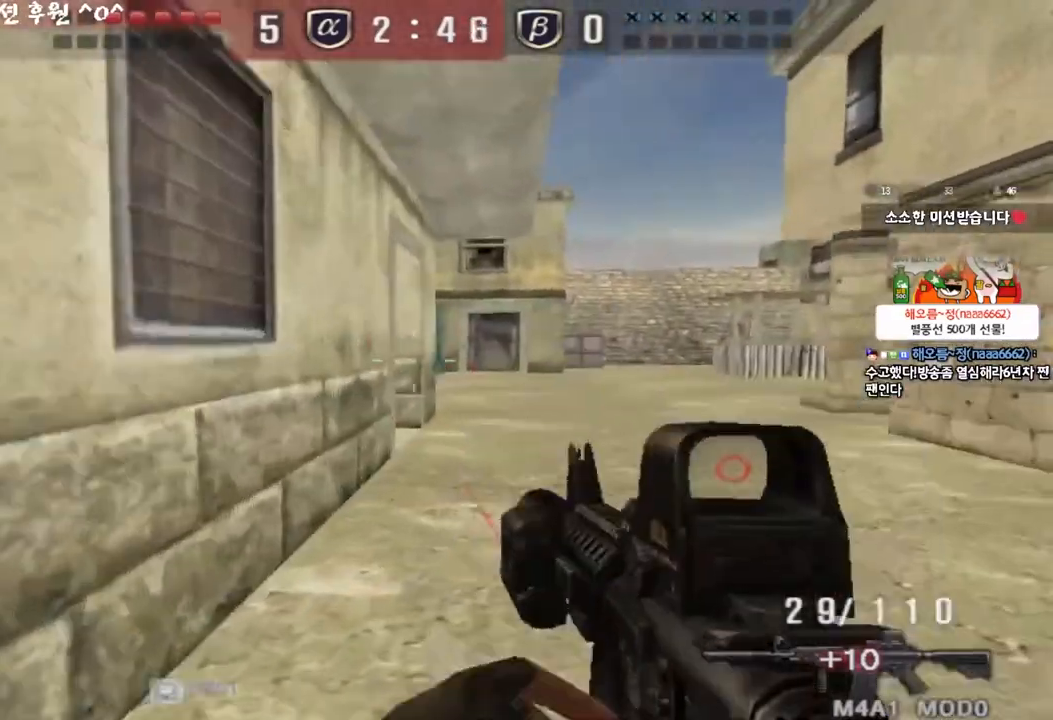
{"keys": ["ctrl"], "events": [[200, "ctrl", "down"], [200, "d", "up"], [200, "w", "up"], [283, "ctrl", "up"], [283, "d", "down"], [283, "w", "down"], [483, "ctrl", "down"], [483, "d", "up"], [500, "w", "up"]]}
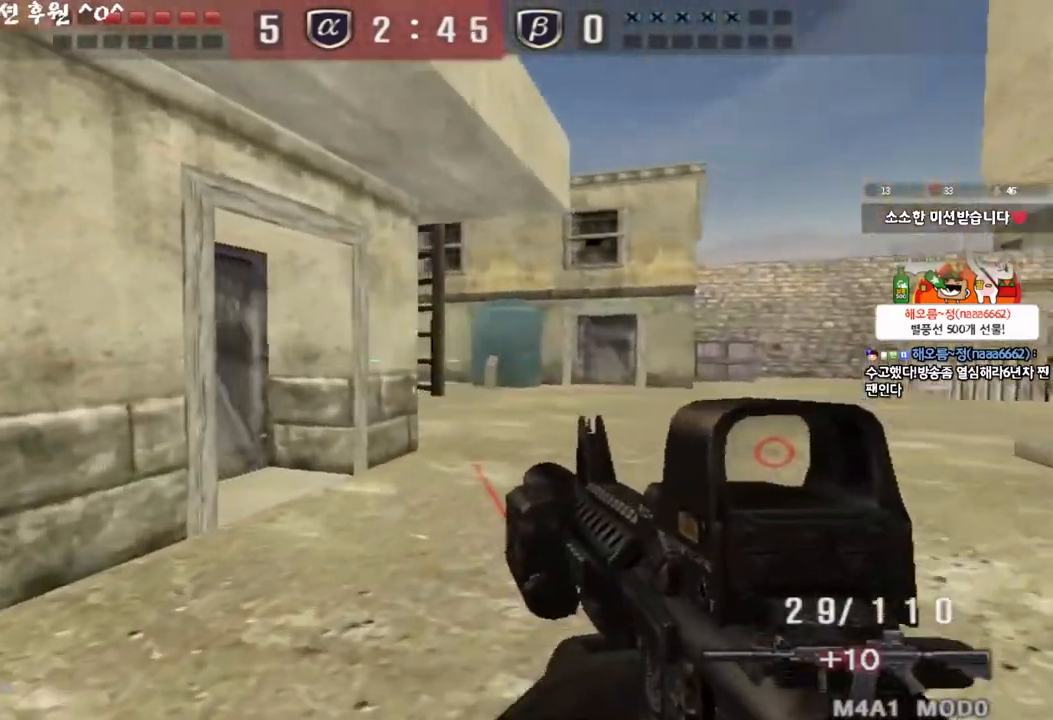
{"keys": ["d", "w"], "events": [[50, "ctrl", "up"], [83, "d", "down"], [83, "w", "down"], [300, "d", "up"], [317, "ctrl", "down"], [333, "w", "up"], [400, "ctrl", "up"], [400, "d", "down"], [400, "w", "down"]]}
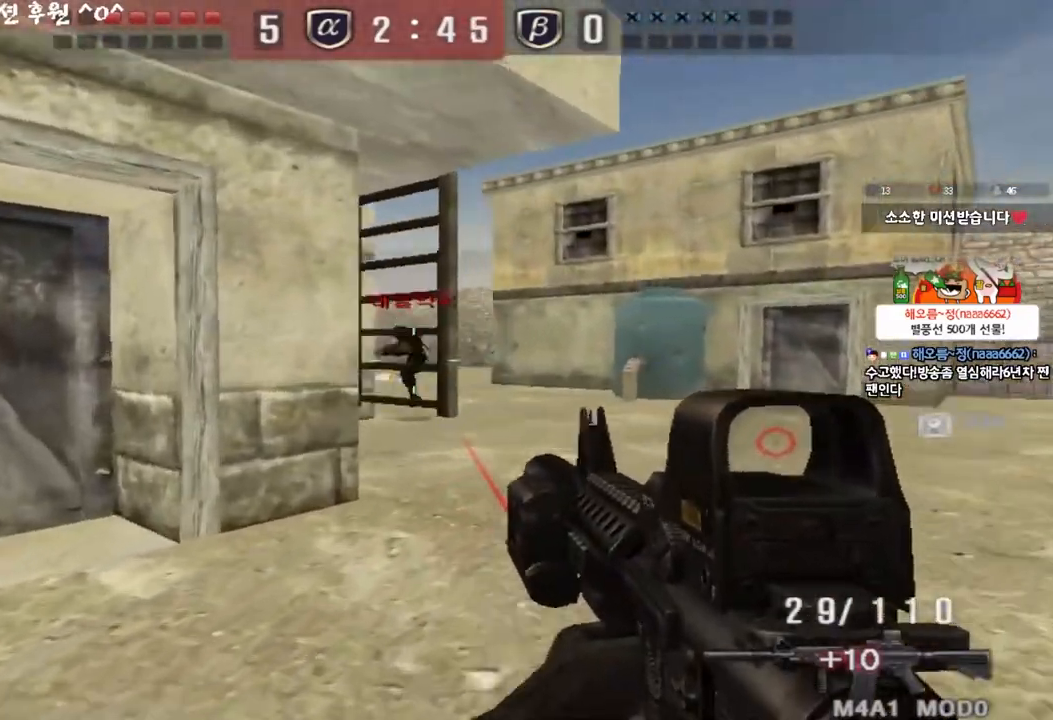
{"keys": ["ctrl", "space"], "events": [[150, "ctrl", "down"], [150, "d", "up"], [167, "w", "up"], [233, "ctrl", "up"], [233, "w", "down"], [250, "d", "down"], [483, "d", "up"], [500, "ctrl", "down"], [500, "space", "down"], [500, "w", "up"]]}
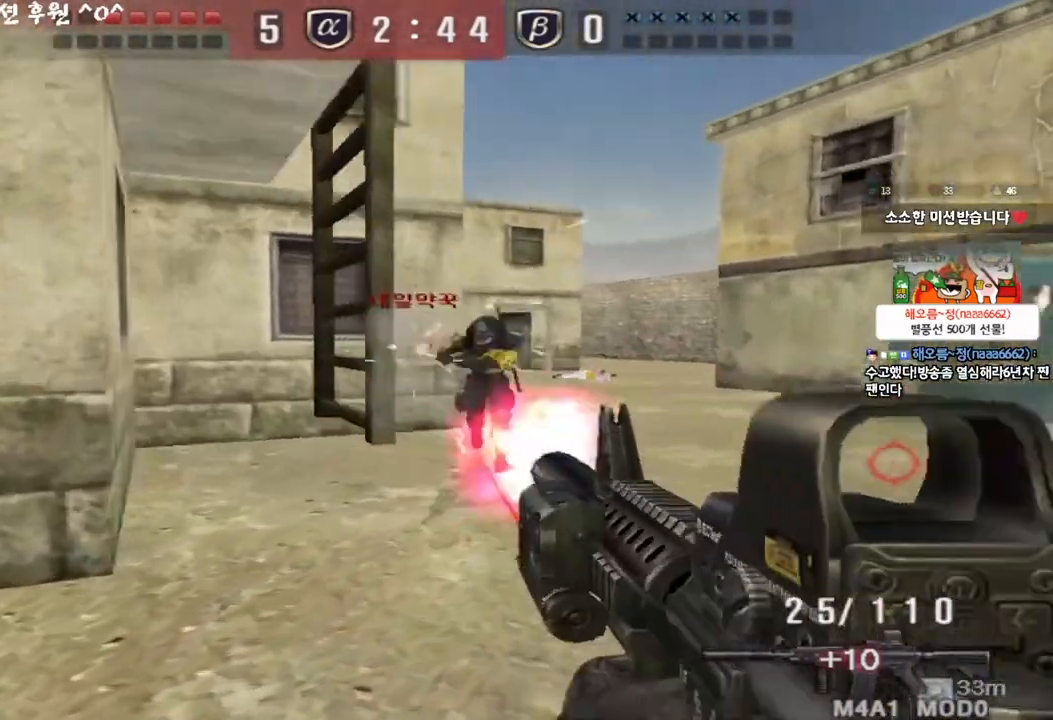
{"keys": ["a", "s"], "events": [[100, "ctrl", "up"], [100, "space", "up"], [183, "a", "down"], [183, "s", "down"], [217, "ctrl", "down"], [400, "ctrl", "up"]]}
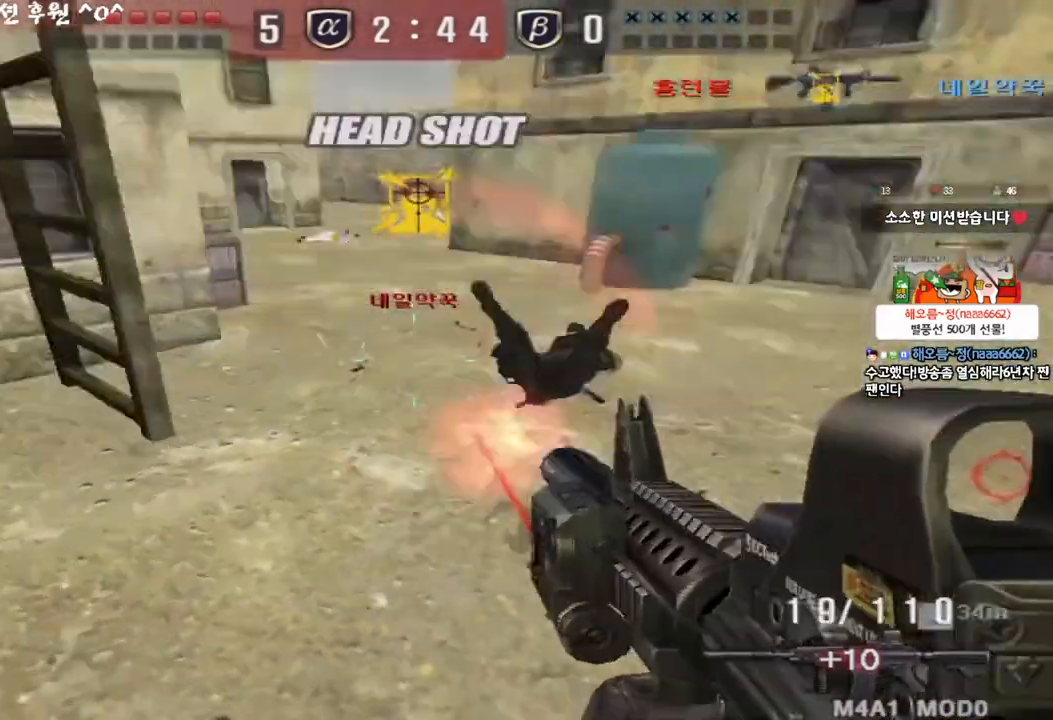
{"keys": ["a", "w"], "events": [[100, "s", "up"], [183, "w", "down"], [467, "a", "up"], [483, "a", "down"]]}
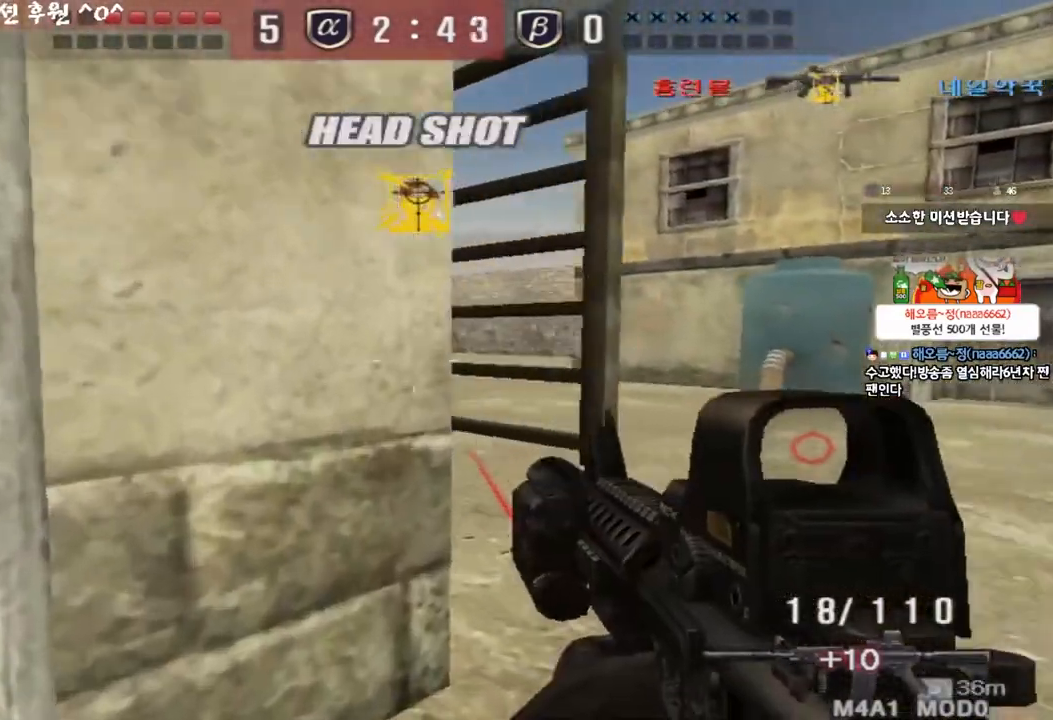
{"keys": ["ctrl"], "events": [[50, "ctrl", "down"], [67, "w", "up"], [117, "w", "down"], [183, "ctrl", "up"], [433, "ctrl", "down"], [433, "w", "up"], [467, "a", "up"]]}
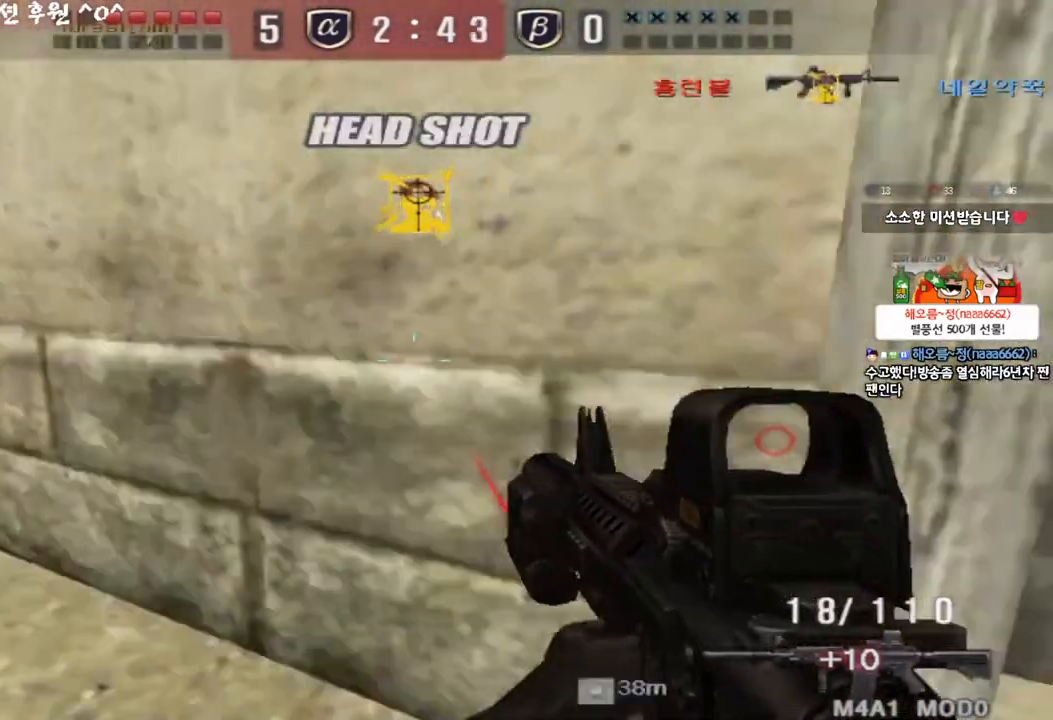
{"keys": ["ctrl"], "events": [[17, "ctrl", "up"], [33, "d", "down"], [33, "w", "down"], [333, "ctrl", "down"], [350, "d", "up"], [367, "space", "down"], [367, "w", "up"], [500, "space", "up"]]}
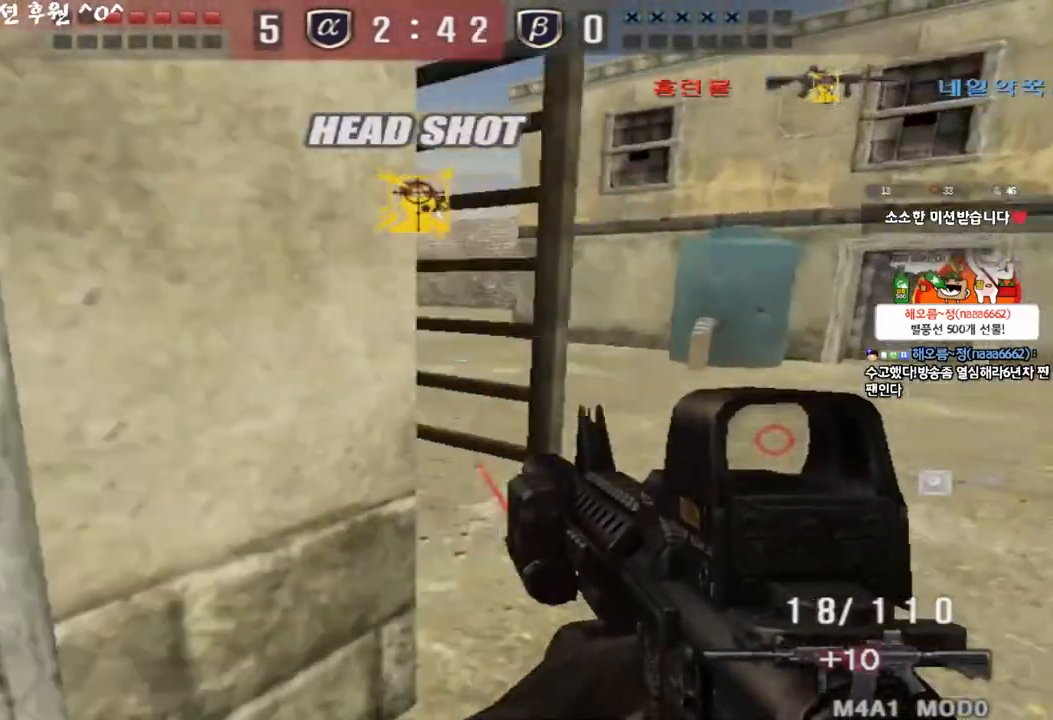
{"keys": ["d", "w"], "events": [[417, "ctrl", "up"], [417, "w", "down"], [433, "d", "down"]]}
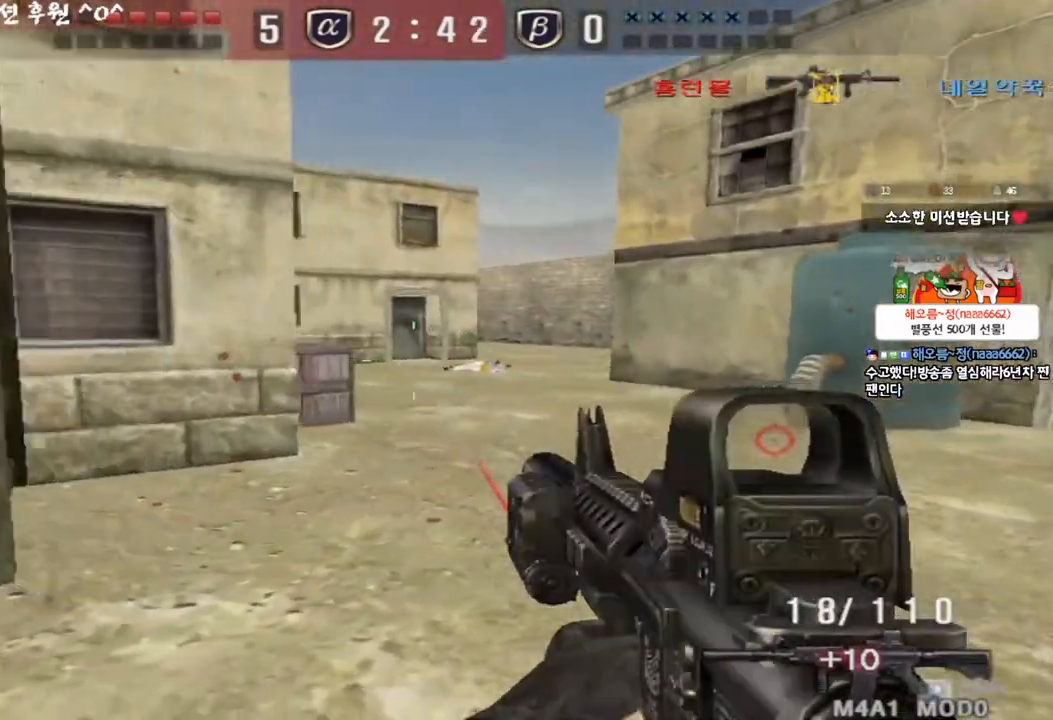
{"keys": ["shift"], "events": [[117, "shift", "down"], [133, "d", "up"], [133, "space", "down"], [133, "w", "up"], [267, "space", "up"]]}
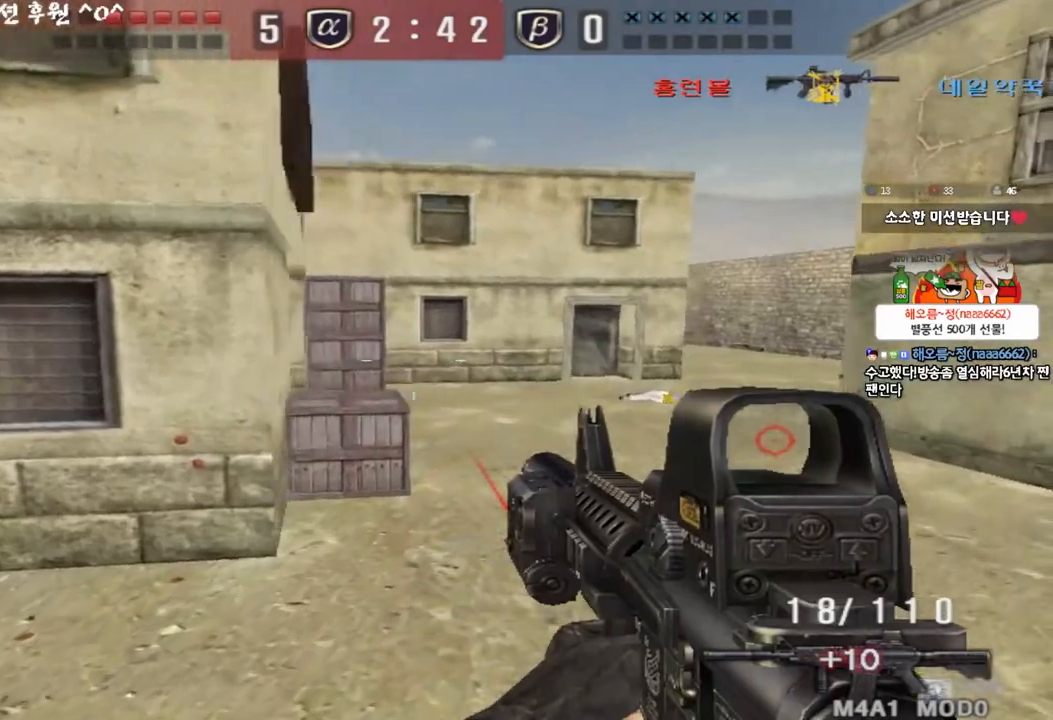
{"keys": ["ctrl"], "events": [[17, "a", "down"], [17, "shift", "up"], [33, "w", "down"], [117, "shift", "down"], [233, "shift", "up"], [450, "ctrl", "down"], [450, "w", "up"], [483, "a", "up"]]}
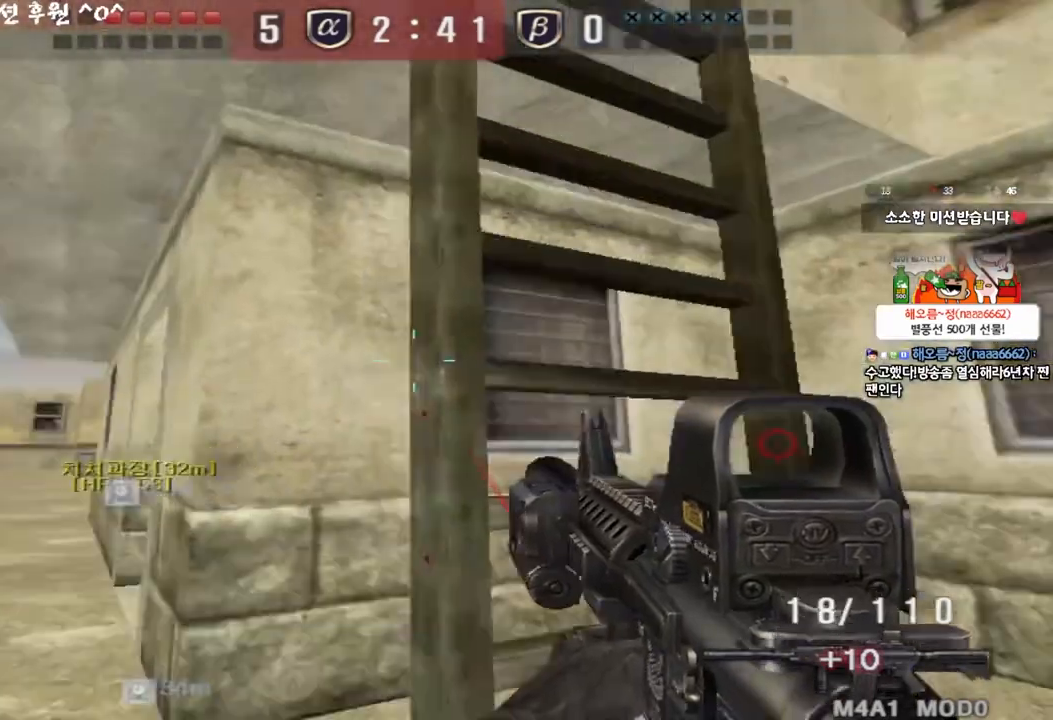
{"keys": ["d", "w"], "events": [[50, "a", "down"], [67, "w", "down"], [83, "ctrl", "up"], [283, "w", "up"], [300, "ctrl", "down"], [317, "a", "up"], [383, "ctrl", "up"], [400, "d", "down"], [400, "w", "down"]]}
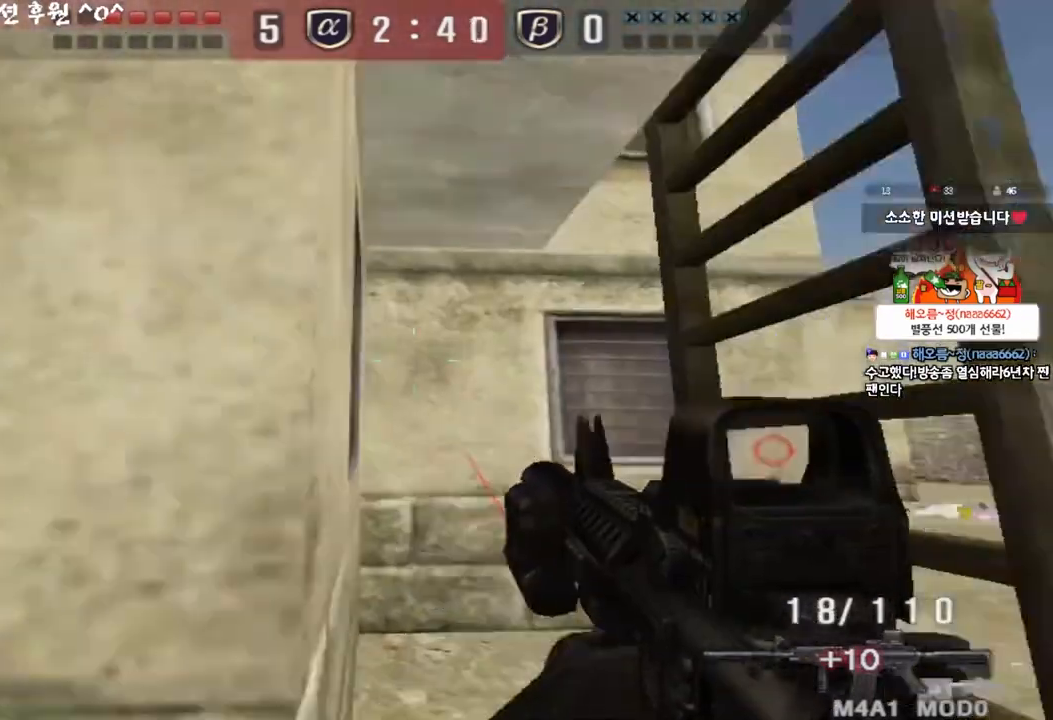
{"keys": ["ctrl"], "events": [[67, "ctrl", "down"], [67, "d", "up"], [83, "w", "up"], [150, "a", "down"], [167, "ctrl", "up"], [167, "w", "down"], [467, "ctrl", "down"], [483, "w", "up"], [500, "a", "up"]]}
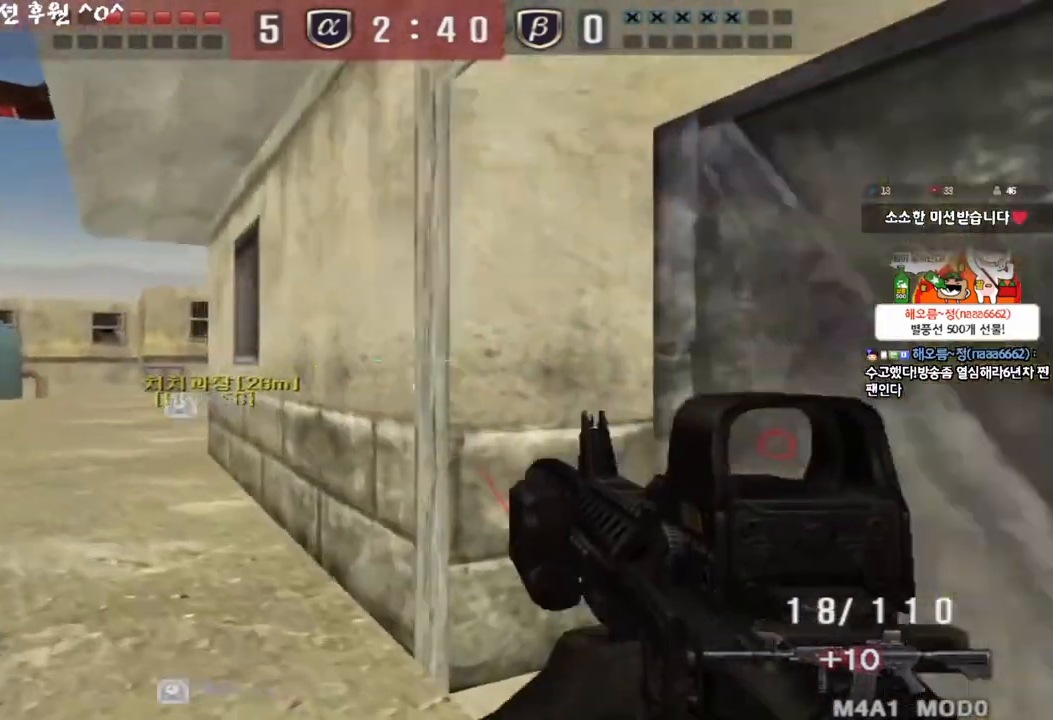
{"keys": ["a", "w"], "events": [[83, "a", "down"], [83, "w", "down"], [100, "ctrl", "up"], [383, "ctrl", "down"], [400, "w", "up"], [417, "a", "up"], [483, "ctrl", "up"], [500, "a", "down"], [500, "w", "down"]]}
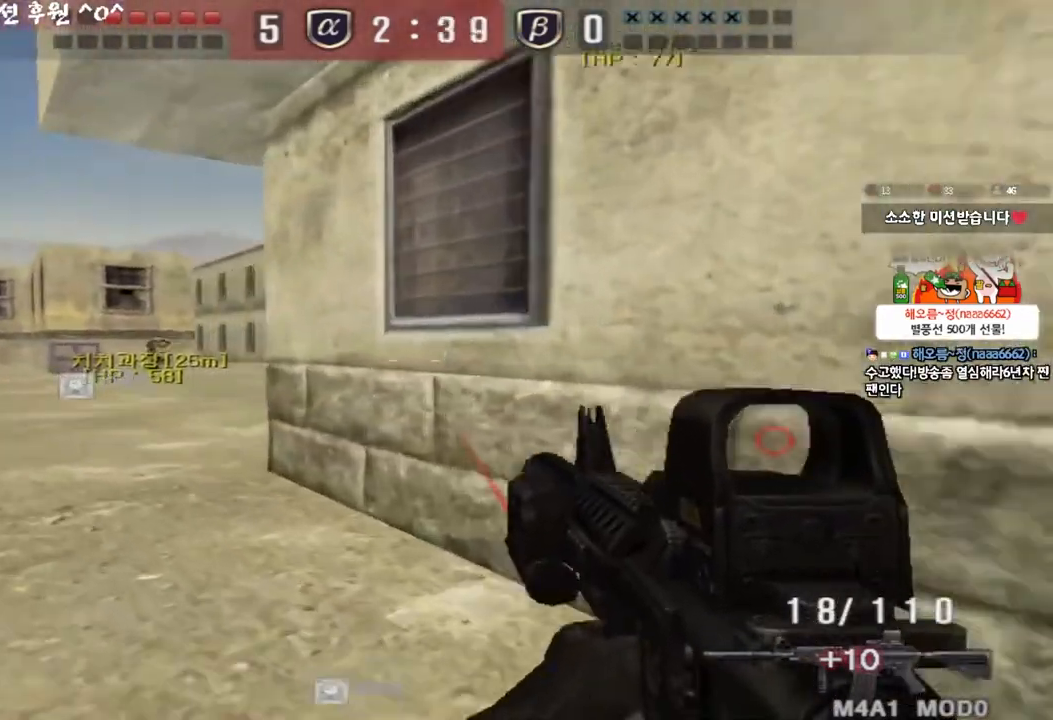
{"keys": ["a", "w"], "events": [[283, "ctrl", "down"], [300, "w", "up"], [317, "a", "up"], [400, "ctrl", "up"], [417, "a", "down"], [417, "w", "down"]]}
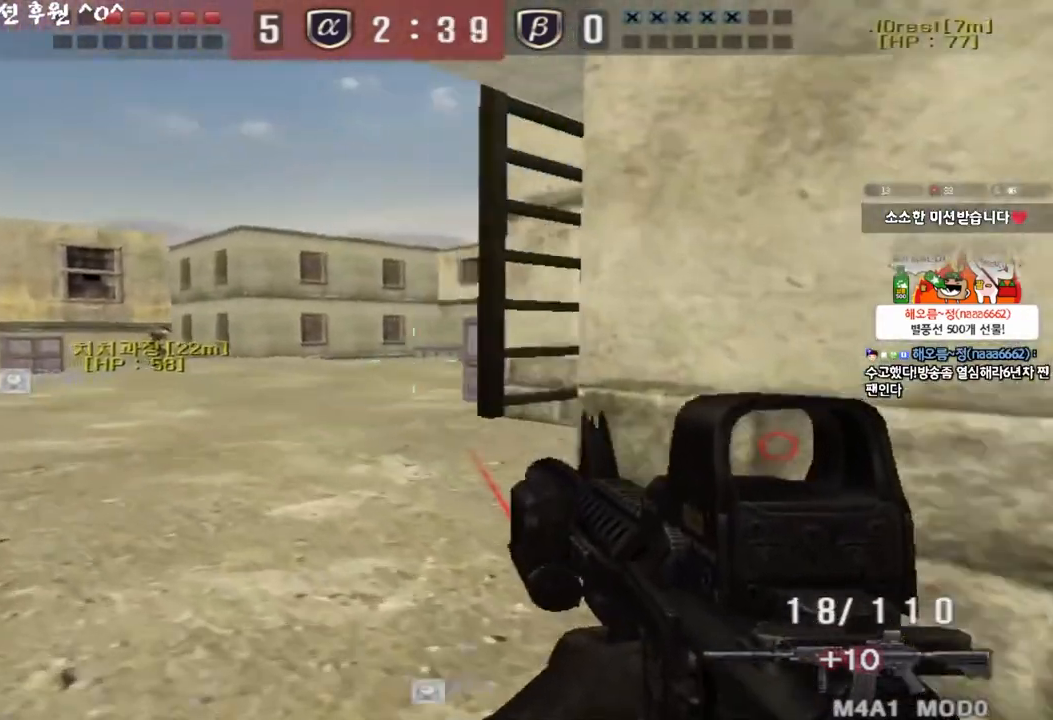
{"keys": ["shift"], "events": [[167, "shift", "down"], [183, "a", "up"], [183, "w", "up"], [233, "space", "down"], [317, "space", "up"]]}
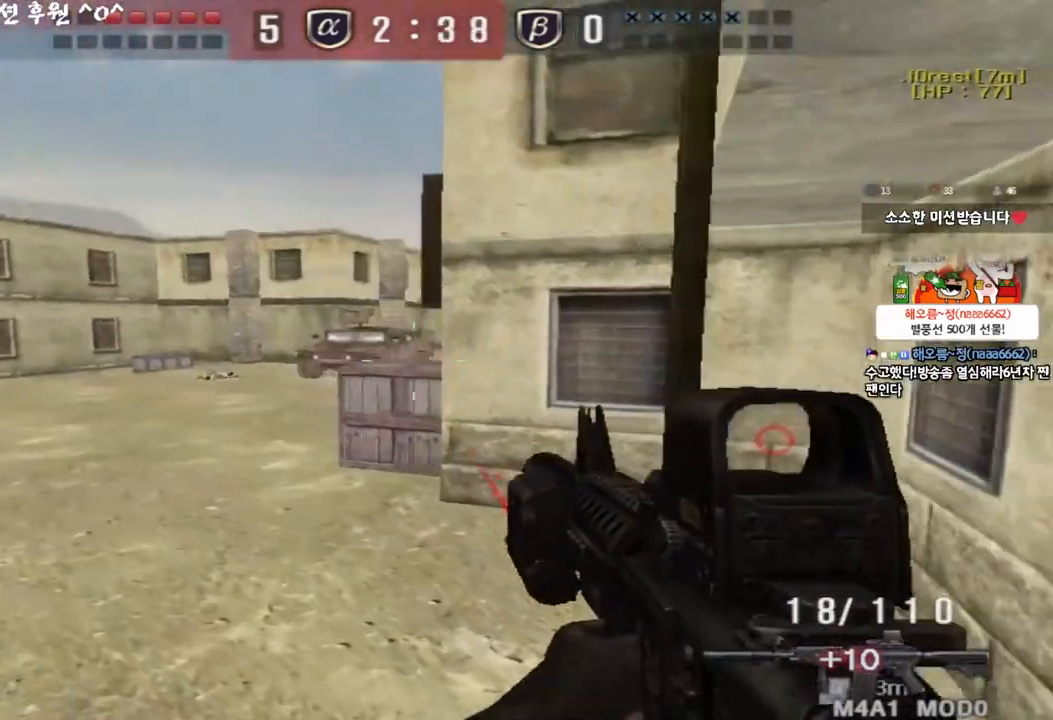
{"keys": ["shift", "space"], "events": [[183, "shift", "up"], [333, "a", "down"], [333, "w", "down"], [483, "a", "up"], [483, "shift", "down"], [483, "w", "up"], [500, "space", "down"]]}
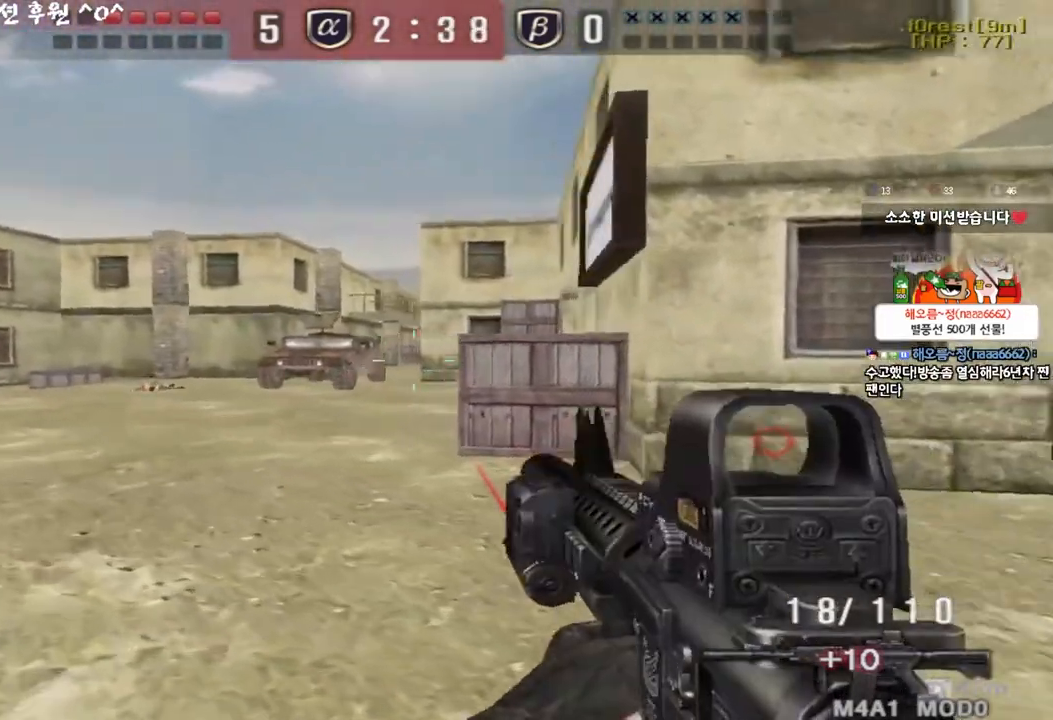
{"keys": [], "events": [[117, "space", "up"], [367, "shift", "up"]]}
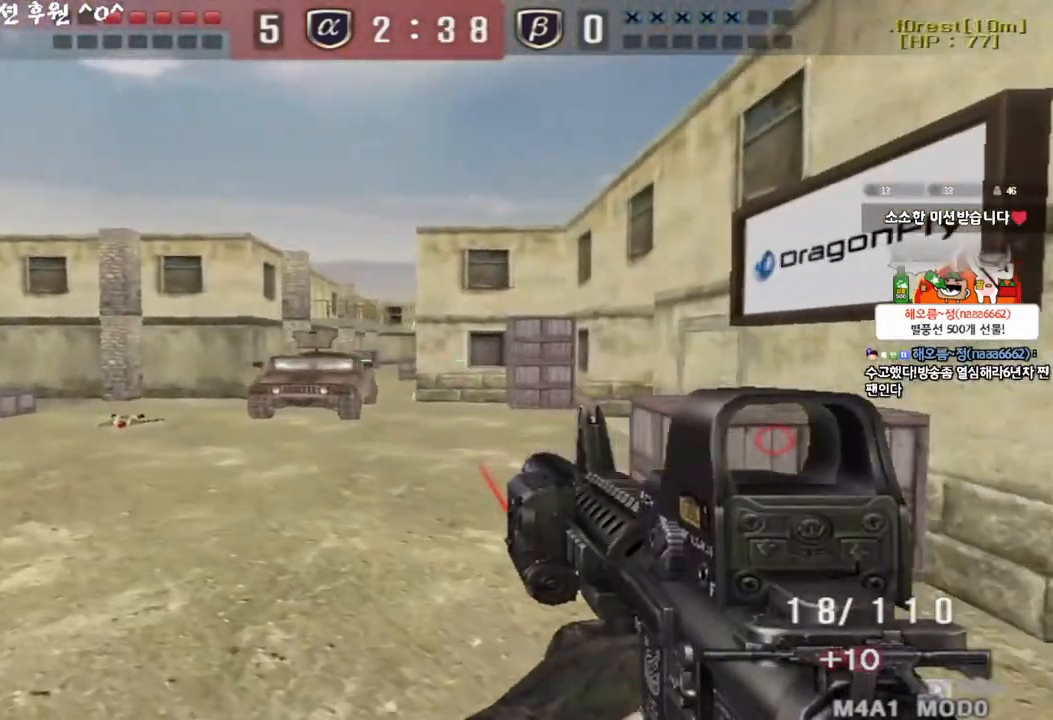
{"keys": [], "events": [[50, "a", "down"], [50, "s", "down"], [267, "shift", "down"], [300, "a", "up"], [300, "s", "up"], [317, "d", "down"], [467, "shift", "up"], [483, "d", "up"]]}
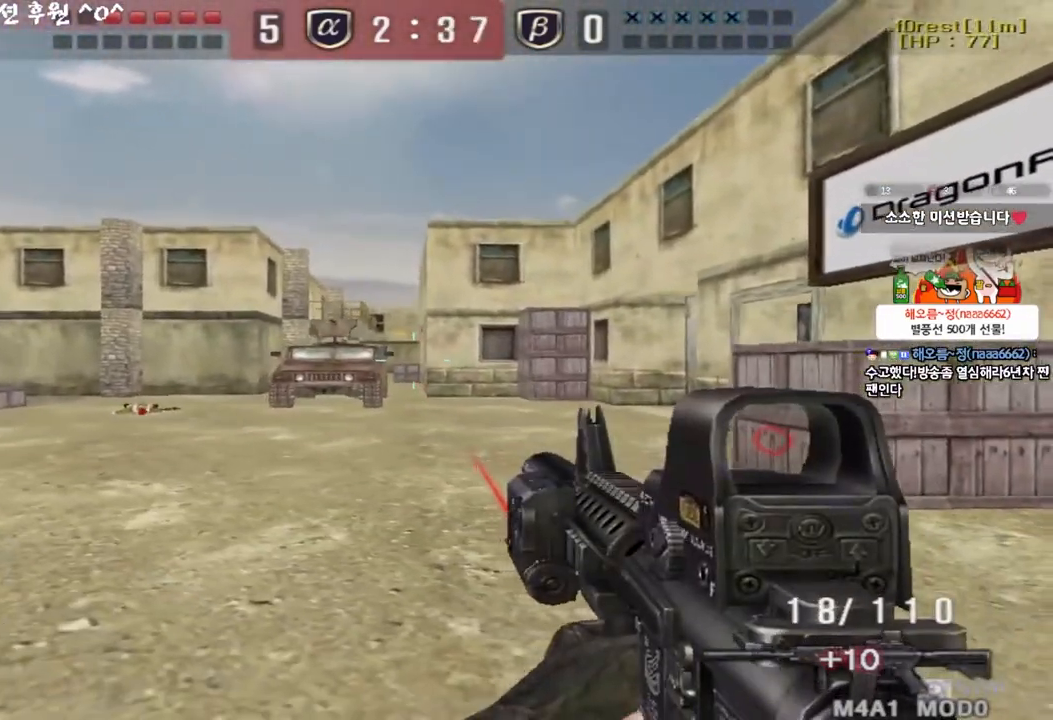
{"keys": ["ctrl", "d", "tab", "w"], "events": [[17, "w", "down"], [50, "d", "down"], [133, "tab", "down"], [417, "d", "up"], [433, "ctrl", "down"], [433, "w", "up"], [500, "d", "down"], [500, "w", "down"]]}
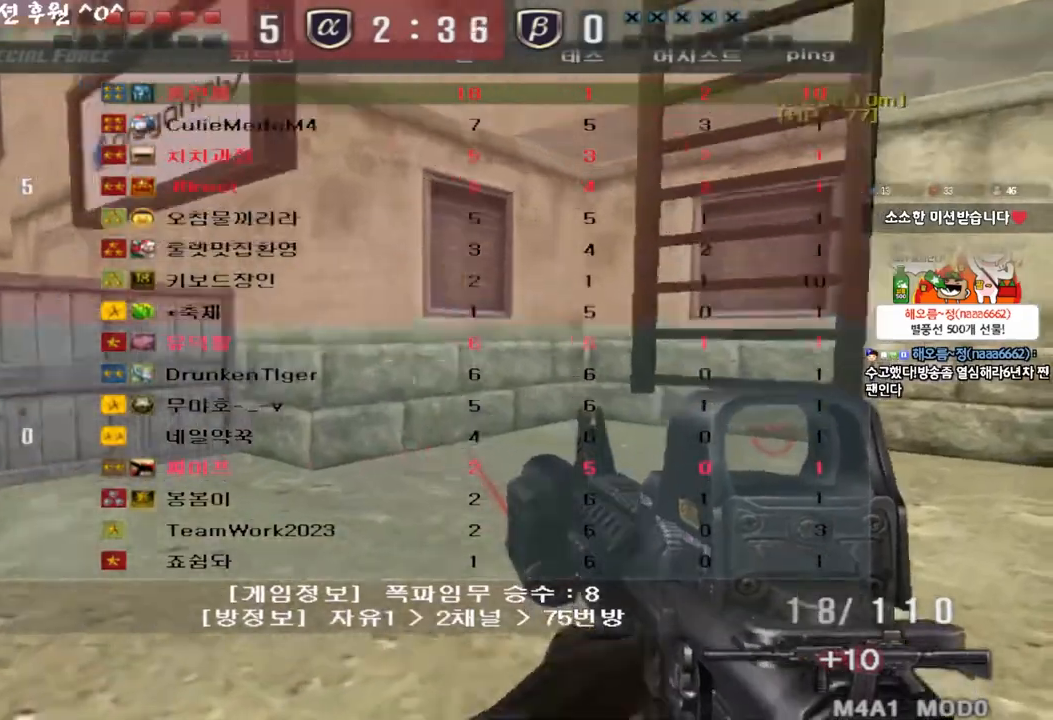
{"keys": ["d", "w"], "events": [[33, "ctrl", "up"], [250, "d", "up"], [267, "ctrl", "down"], [267, "w", "up"], [350, "ctrl", "up"], [350, "d", "down"], [350, "w", "down"], [383, "tab", "up"]]}
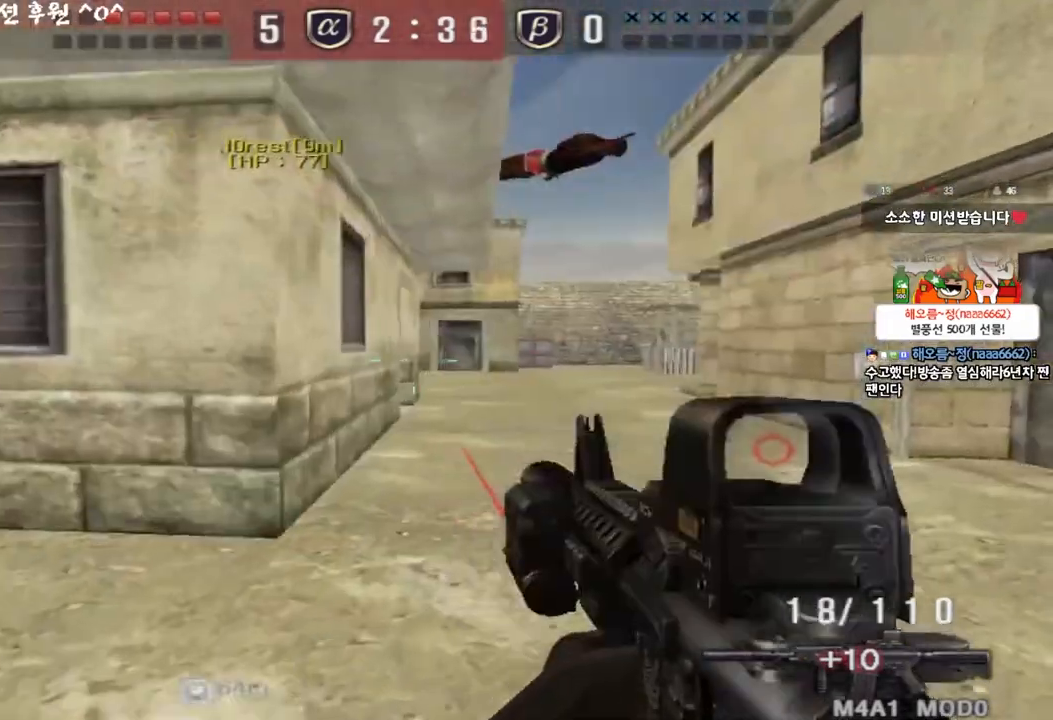
{"keys": ["d", "w"], "events": [[100, "ctrl", "down"], [117, "d", "up"], [133, "w", "up"], [183, "ctrl", "up"], [200, "d", "down"], [200, "w", "down"], [383, "ctrl", "down"], [383, "d", "up"], [400, "w", "up"], [467, "ctrl", "up"], [467, "w", "down"], [483, "d", "down"]]}
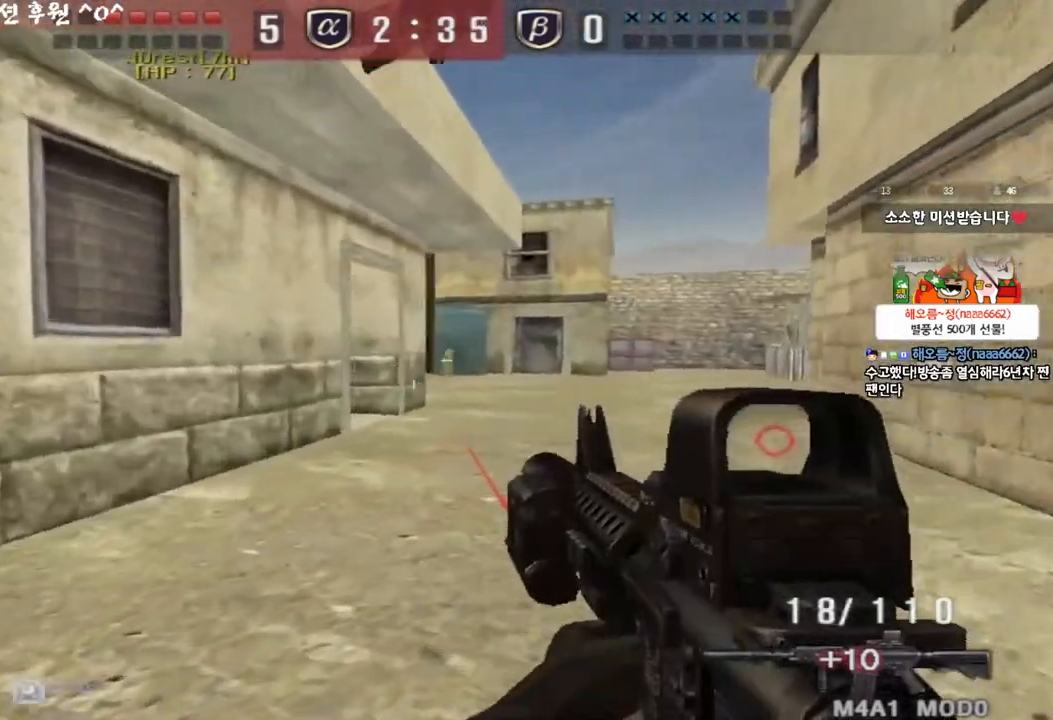
{"keys": ["d", "w"], "events": [[183, "ctrl", "down"], [183, "d", "up"], [200, "w", "up"], [267, "ctrl", "up"], [283, "d", "down"], [283, "w", "down"]]}
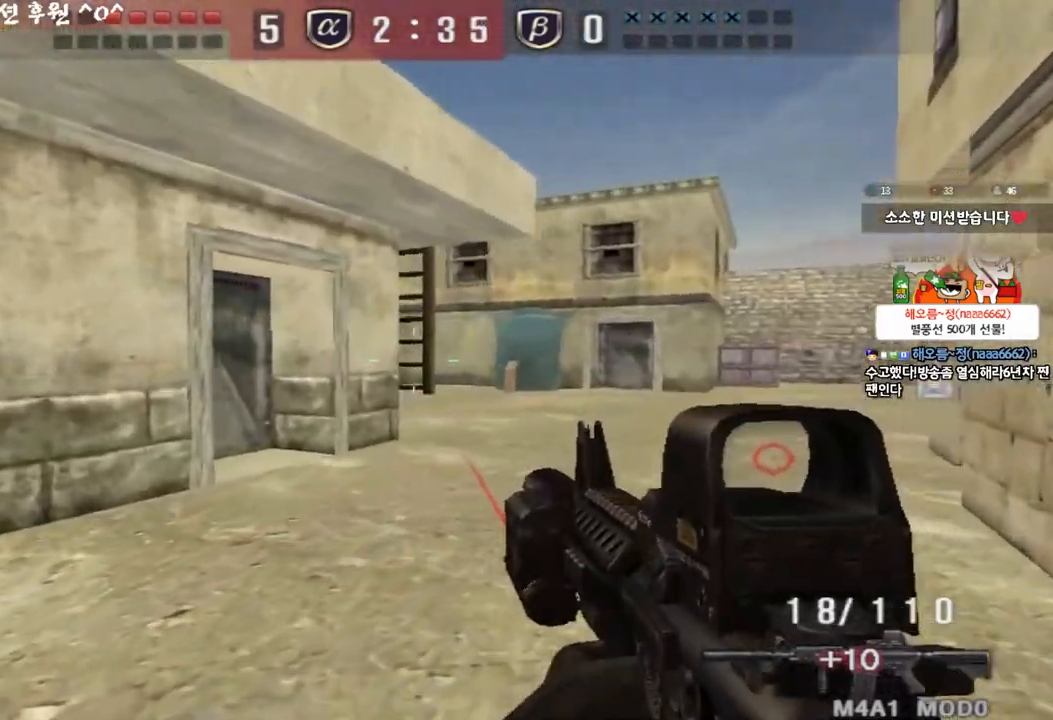
{"keys": ["shift"], "events": [[17, "d", "up"], [33, "ctrl", "down"], [33, "w", "up"], [100, "ctrl", "up"], [117, "d", "down"], [117, "w", "down"], [250, "shift", "down"], [283, "d", "up"], [283, "w", "up"], [317, "space", "down"], [417, "space", "up"]]}
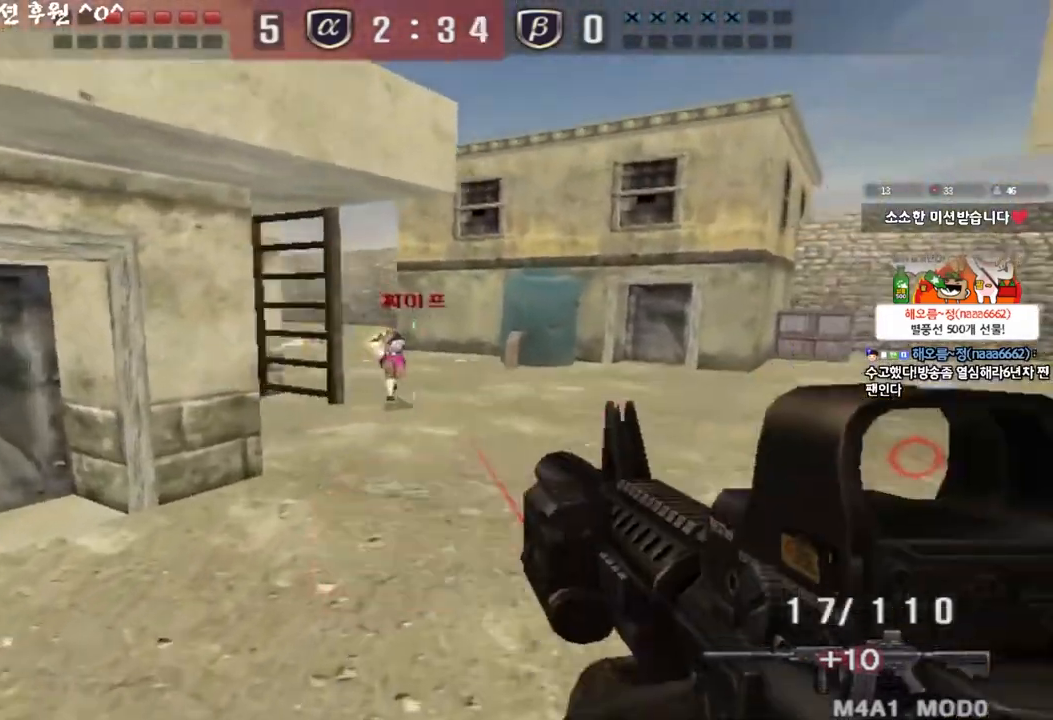
{"keys": ["d", "w"], "events": [[350, "shift", "up"], [383, "w", "down"], [400, "d", "down"]]}
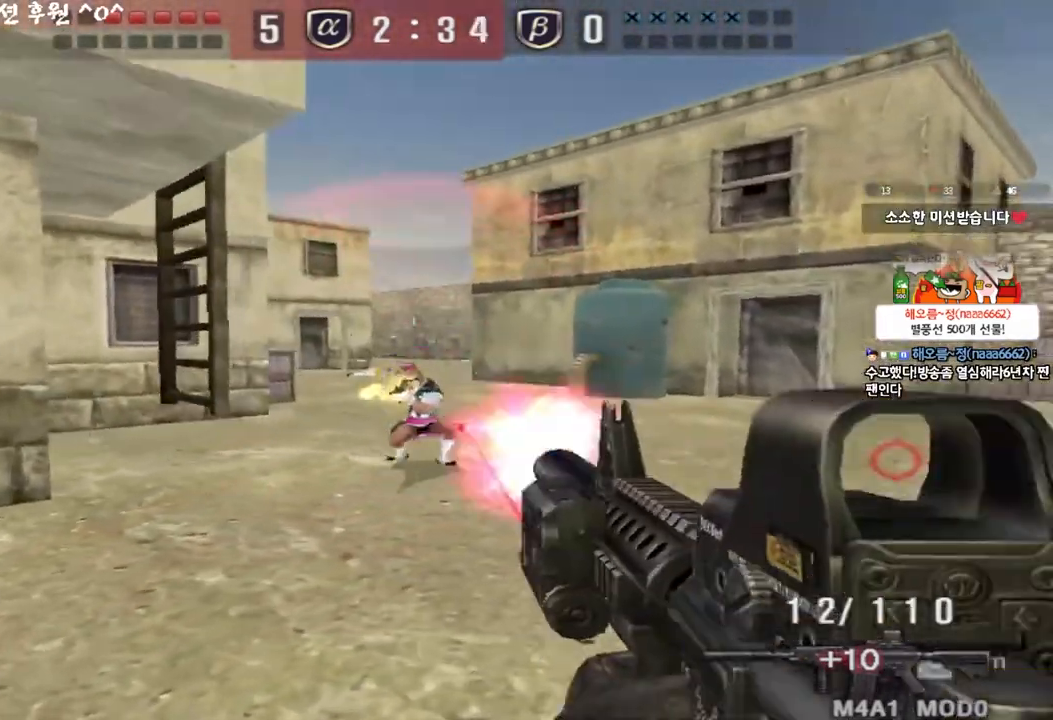
{"keys": [], "events": [[17, "shift", "down"], [33, "d", "up"], [33, "w", "up"], [67, "space", "down"], [117, "w", "down"], [133, "a", "down"], [133, "shift", "up"], [150, "space", "up"], [233, "shift", "down"], [350, "shift", "up"], [350, "w", "up"], [383, "a", "up"]]}
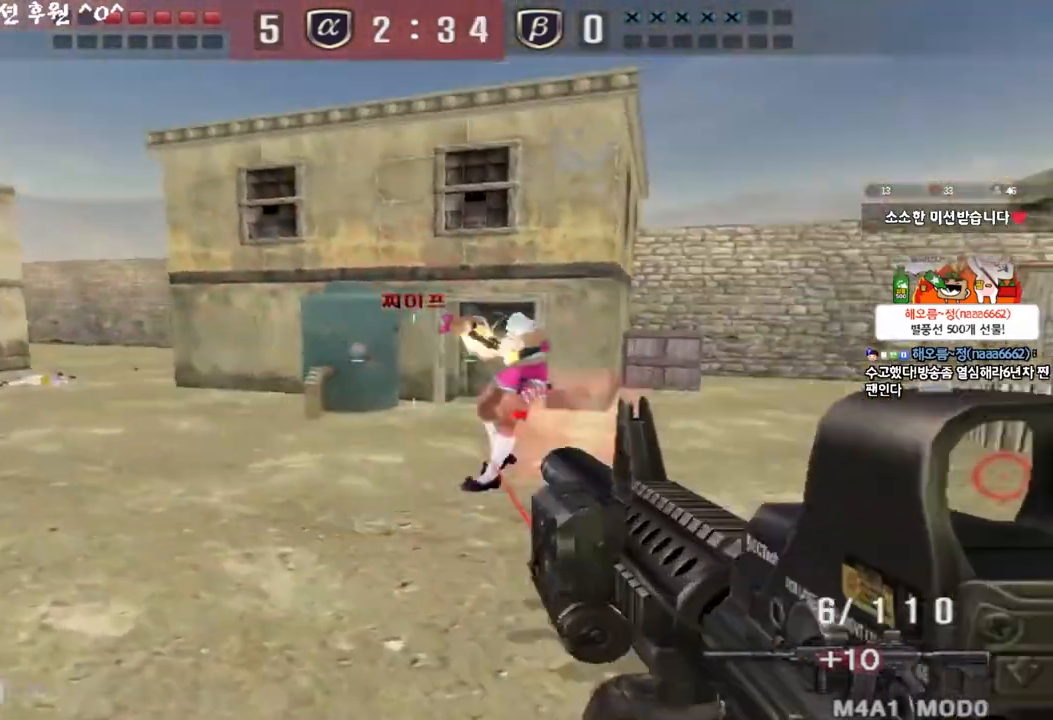
{"keys": ["a", "ctrl"], "events": [[150, "a", "down"], [150, "w", "down"], [267, "ctrl", "down"], [267, "w", "up"], [300, "a", "up"], [367, "a", "down"], [383, "w", "down"], [400, "ctrl", "up"], [500, "ctrl", "down"], [500, "w", "up"]]}
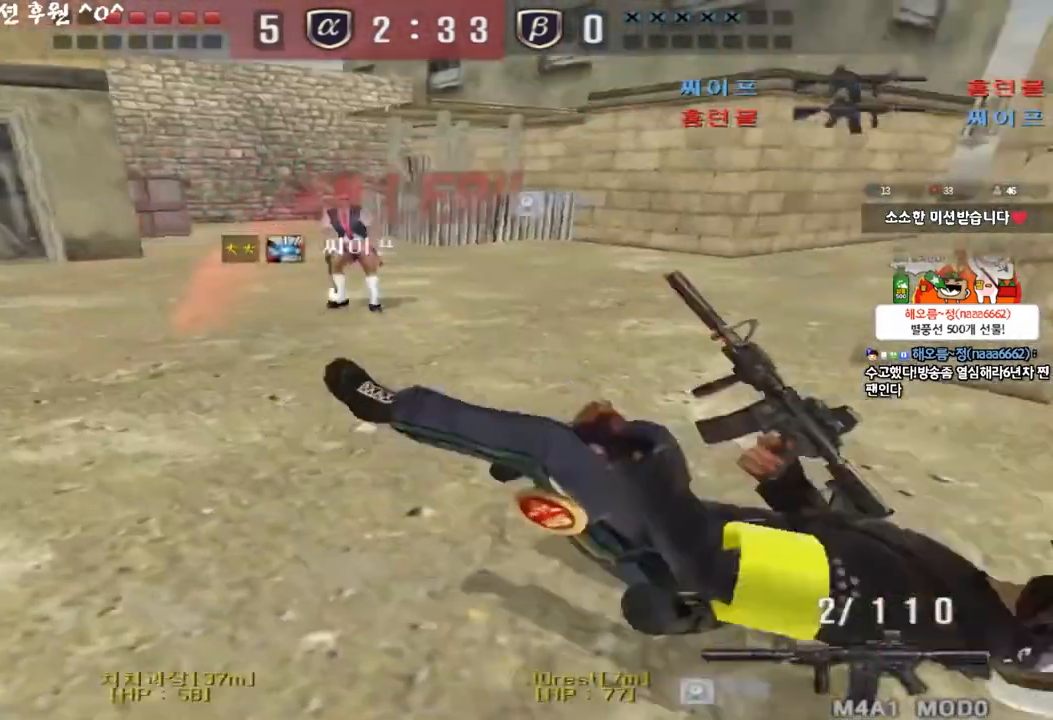
{"keys": ["tab"], "events": [[17, "a", "up"], [67, "a", "down"], [83, "w", "down"], [117, "ctrl", "up"], [133, "r", "down"], [233, "r", "up"], [300, "a", "up"], [300, "w", "up"], [417, "tab", "down"]]}
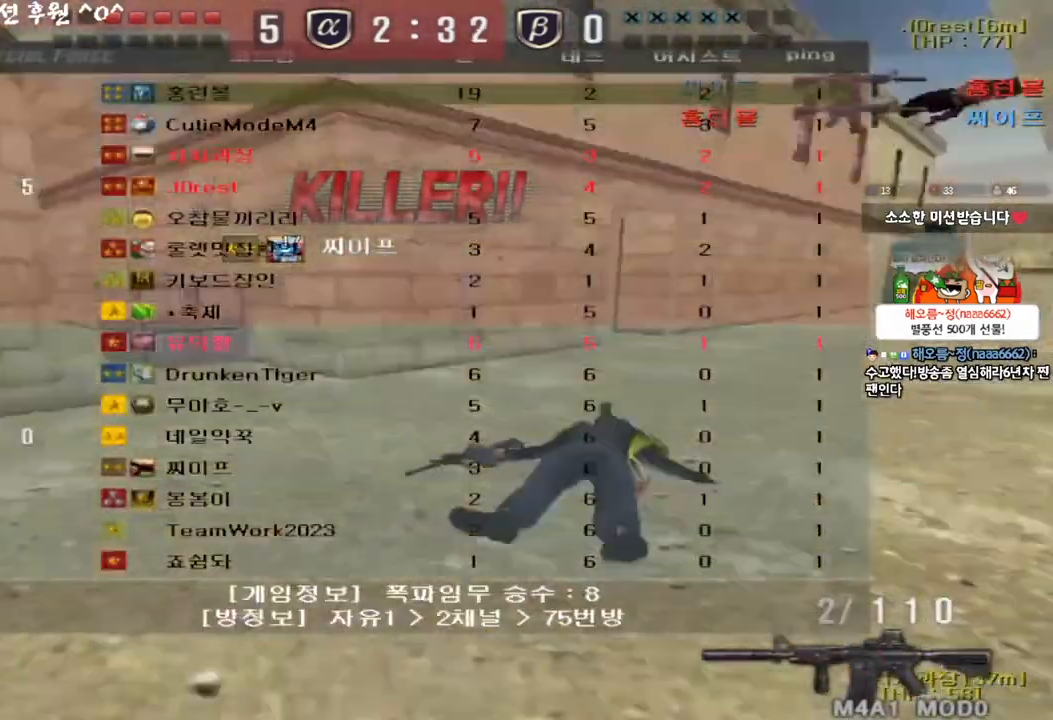
{"keys": [], "events": [[417, "tab", "up"]]}